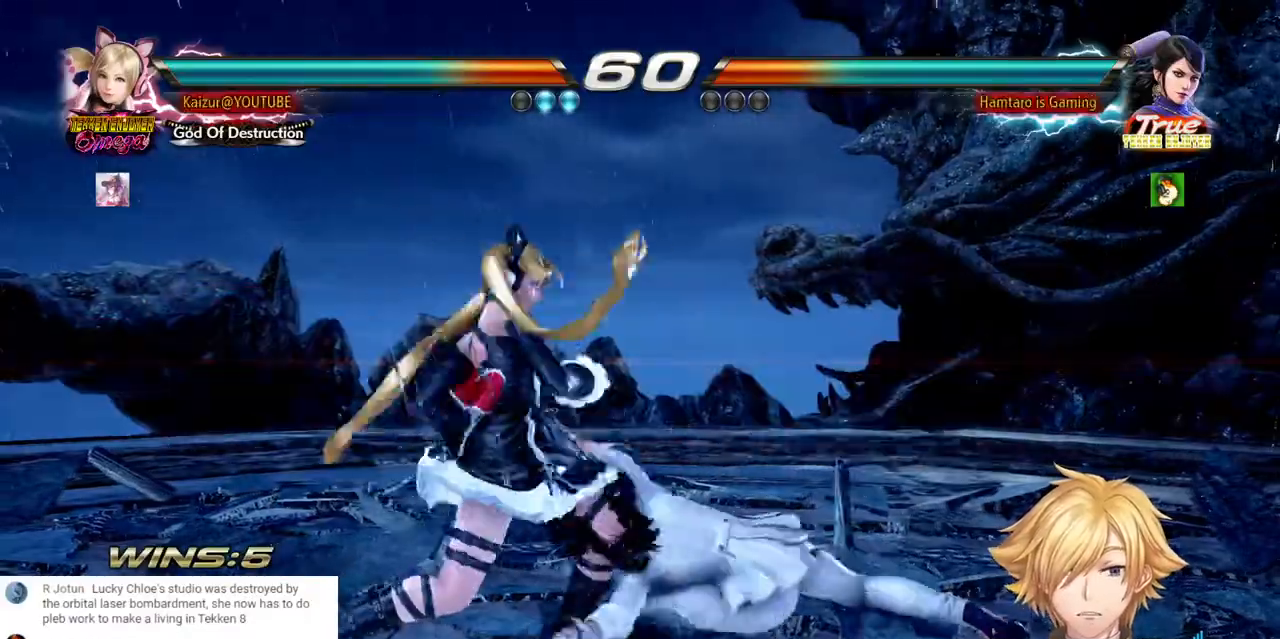
Gameplay with a controller (PlayStation layout); each line is a JSON object with the inputs held at the frame after it (dt_ms = milliseconds from this image to that frame). "events" lists button and stick changes between this image and that frame as [ms after this image, input, new state], when the widget could be followed in between. Not read: DPAD_DOWN L3 R3 SELECT.
{"dt_ms": 1000, "buttons": [], "left_stick": "center", "right_stick": "center"}
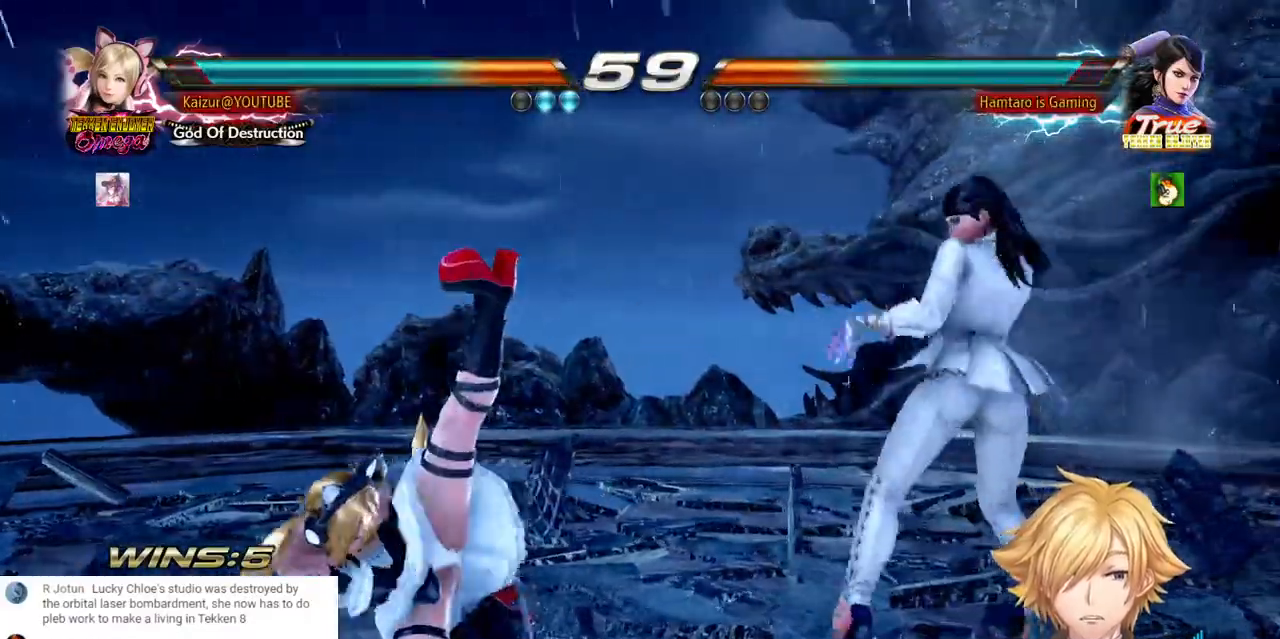
{"dt_ms": 500, "buttons": ["DPAD_LEFT"], "left_stick": "center", "right_stick": "center", "events": [[183, "DPAD_LEFT", "down"], [350, "R1", "down"], [467, "R1", "up"]]}
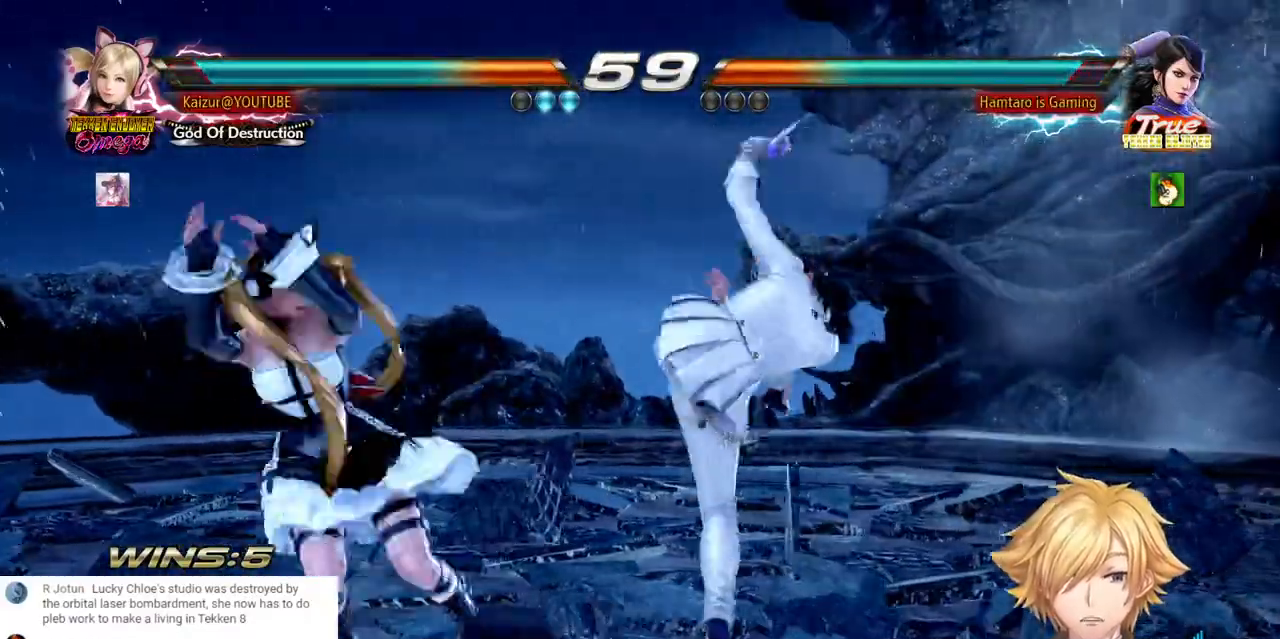
{"dt_ms": 1000, "buttons": ["DPAD_LEFT"], "left_stick": "center", "right_stick": "center", "events": [[17, "R1", "down"], [267, "R1", "up"], [300, "DPAD_LEFT", "up"], [617, "DPAD_LEFT", "down"], [850, "DPAD_LEFT", "up"], [900, "DPAD_LEFT", "down"]]}
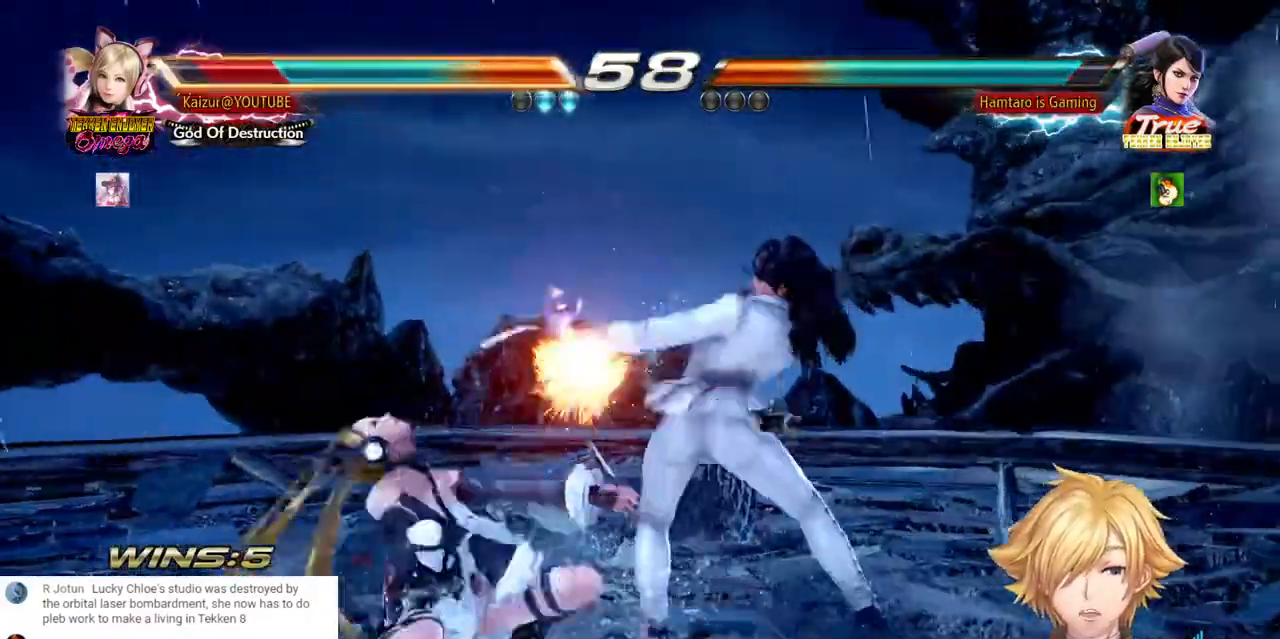
{"dt_ms": 500, "buttons": ["SQUARE", "DPAD_LEFT"], "left_stick": "center", "right_stick": "center", "events": [[17, "DPAD_LEFT", "up"], [67, "DPAD_LEFT", "down"], [433, "SQUARE", "down"]]}
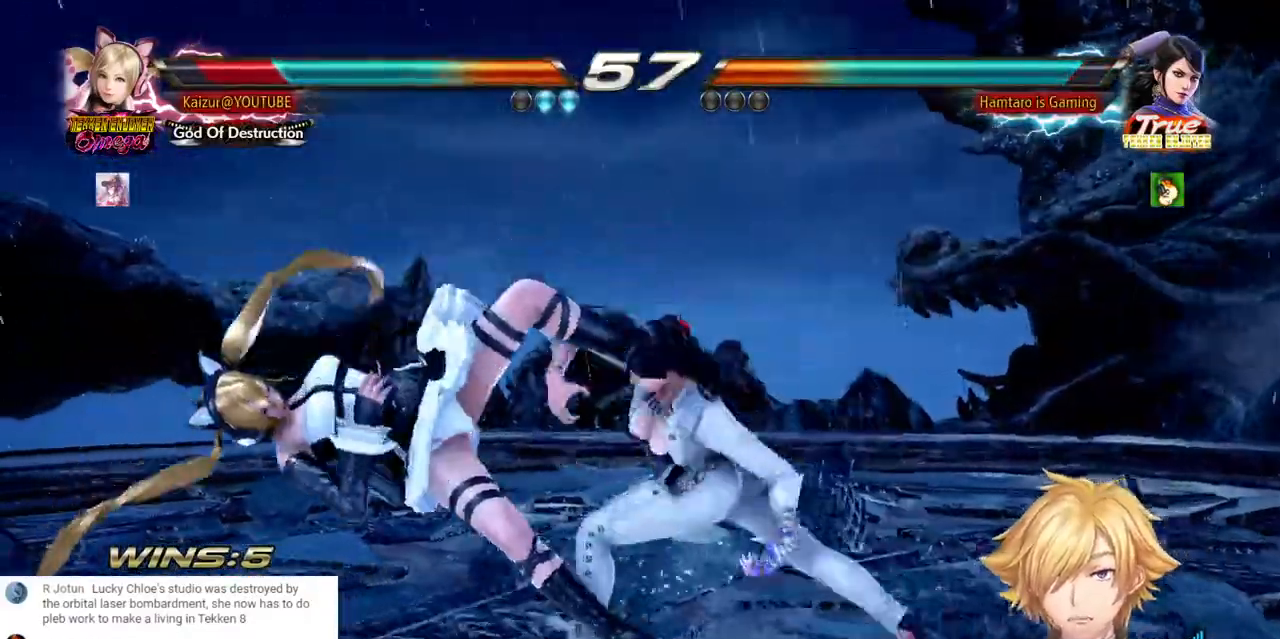
{"dt_ms": 500, "buttons": ["CROSS", "SQUARE"], "left_stick": "center", "right_stick": "center", "events": [[67, "SQUARE", "up"], [183, "CROSS", "down"], [183, "SQUARE", "down"], [317, "CROSS", "up"], [317, "SQUARE", "up"], [400, "DPAD_LEFT", "up"], [450, "CROSS", "down"], [500, "SQUARE", "down"]]}
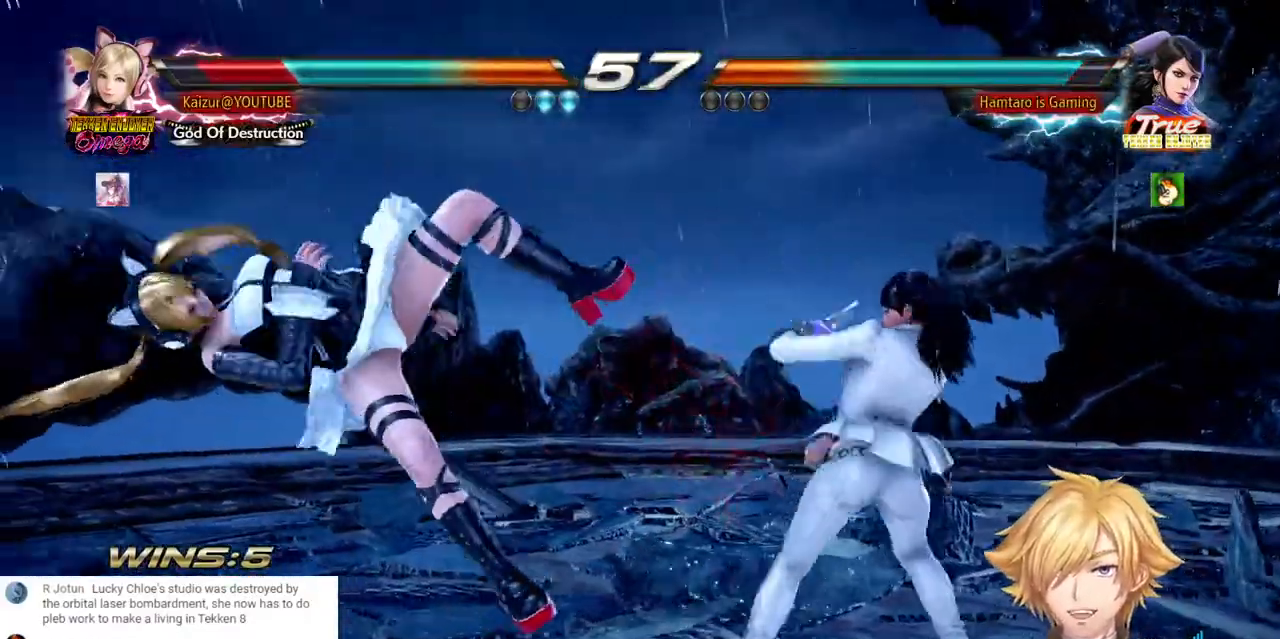
{"dt_ms": 500, "buttons": ["CROSS", "SQUARE", "DPAD_LEFT"], "left_stick": "center", "right_stick": "center", "events": [[33, "DPAD_LEFT", "down"], [100, "SQUARE", "up"], [133, "CROSS", "up"], [133, "DPAD_LEFT", "up"], [233, "CROSS", "down"], [233, "DPAD_LEFT", "down"], [233, "SQUARE", "down"], [283, "DPAD_LEFT", "up"], [333, "CROSS", "up"], [333, "SQUARE", "up"], [383, "DPAD_LEFT", "down"], [433, "DPAD_LEFT", "up"], [483, "CROSS", "down"], [500, "DPAD_LEFT", "down"], [500, "SQUARE", "down"]]}
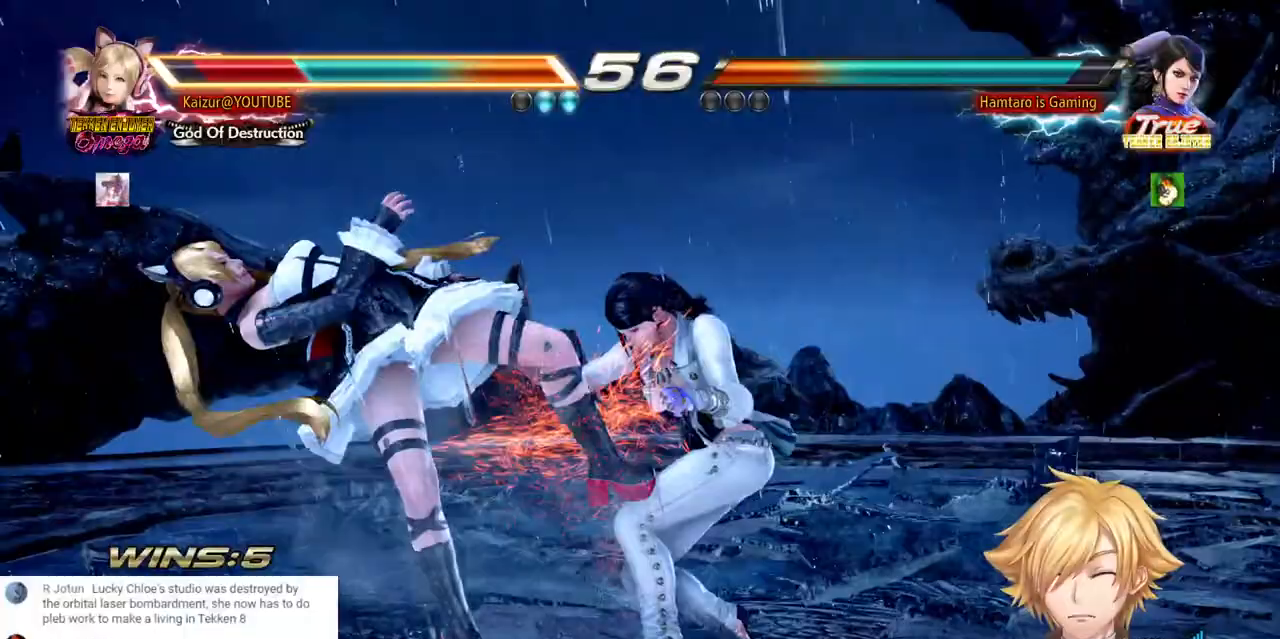
{"dt_ms": 500, "buttons": ["CROSS", "SQUARE", "DPAD_LEFT"], "left_stick": "center", "right_stick": "center", "events": [[83, "DPAD_LEFT", "up"], [83, "SQUARE", "up"], [133, "CROSS", "up"], [150, "DPAD_LEFT", "down"], [183, "CROSS", "down"], [183, "SQUARE", "down"], [250, "DPAD_LEFT", "up"], [317, "DPAD_LEFT", "down"], [333, "CROSS", "up"], [333, "SQUARE", "up"], [417, "CROSS", "down"], [417, "DPAD_LEFT", "up"], [433, "SQUARE", "down"], [483, "DPAD_LEFT", "down"]]}